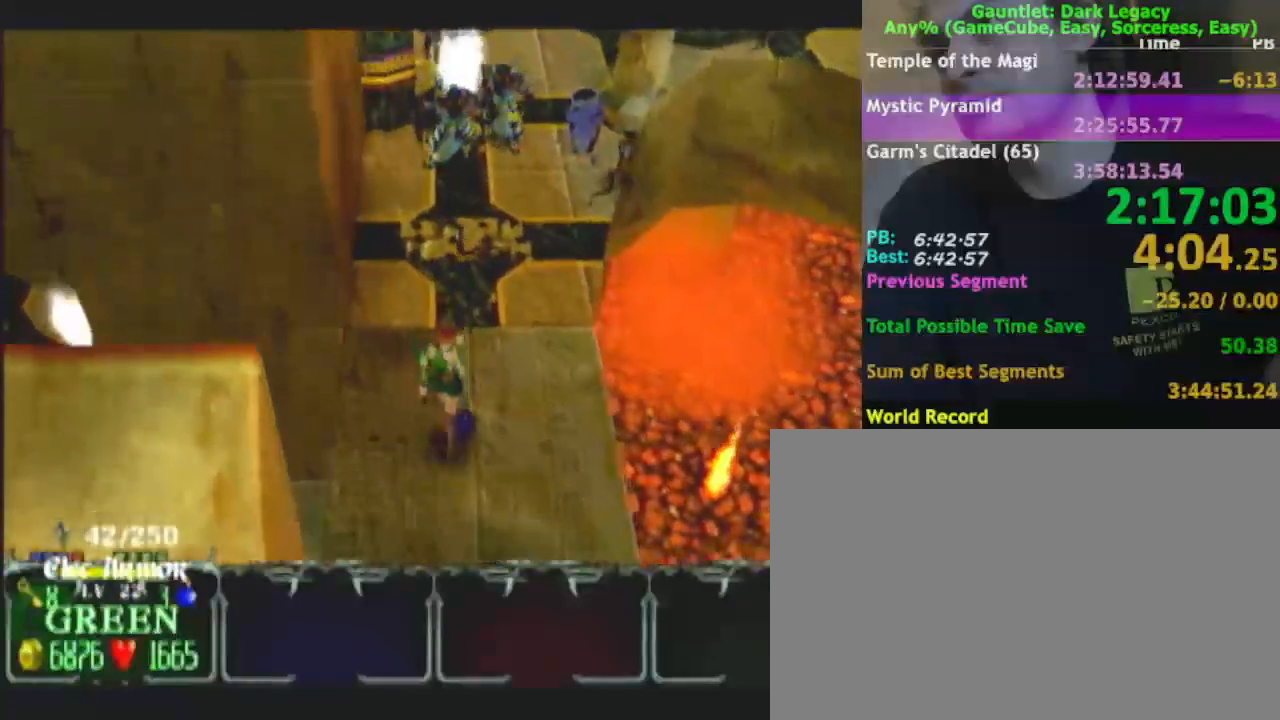
Gameplay with a controller (Nintendo layout); each line is a JSON object with the inputs held at the frame after it. "events" lists button and stick changes between this image and that frame as [ms after this image, input, new state], when the widget could be followed in between. Not read: L3 R3.
{"buttons": [], "left_stick": "down-right", "right_stick": "center", "events": [[100, "left_stick", "down"], [450, "left_stick", "down-right"]]}
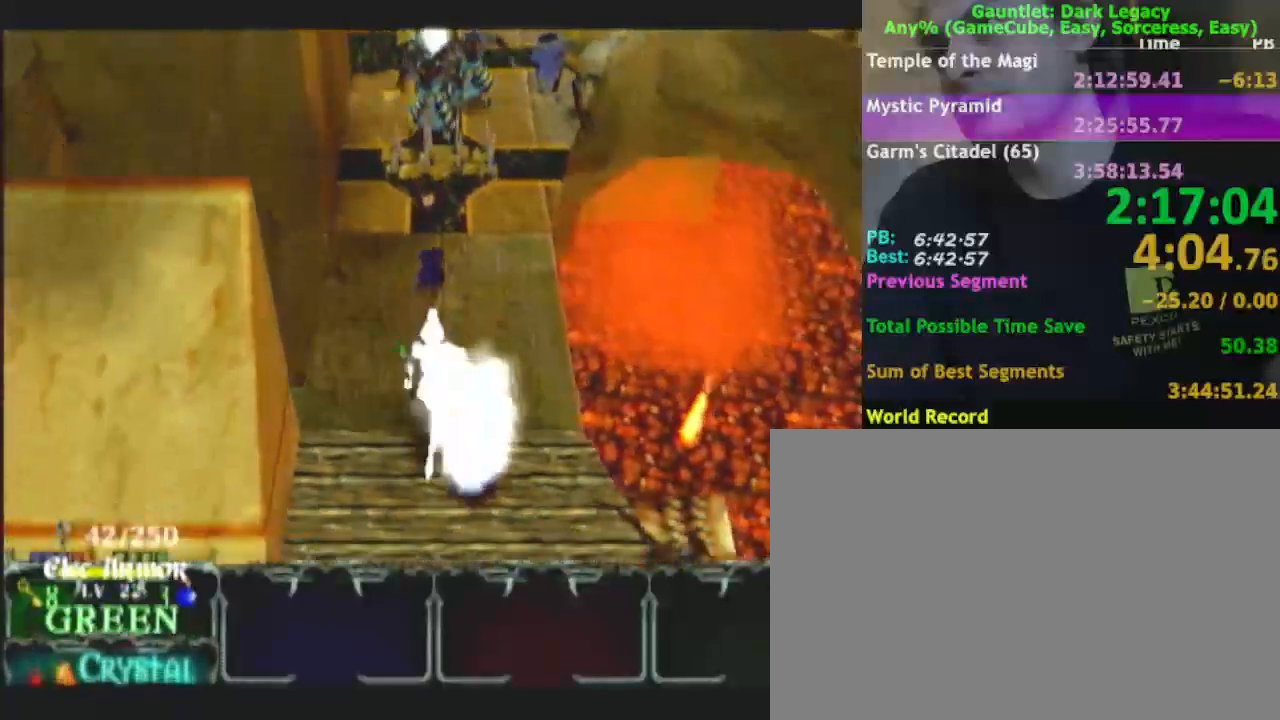
{"buttons": [], "left_stick": "down", "right_stick": "center", "events": [[83, "left_stick", "down"]]}
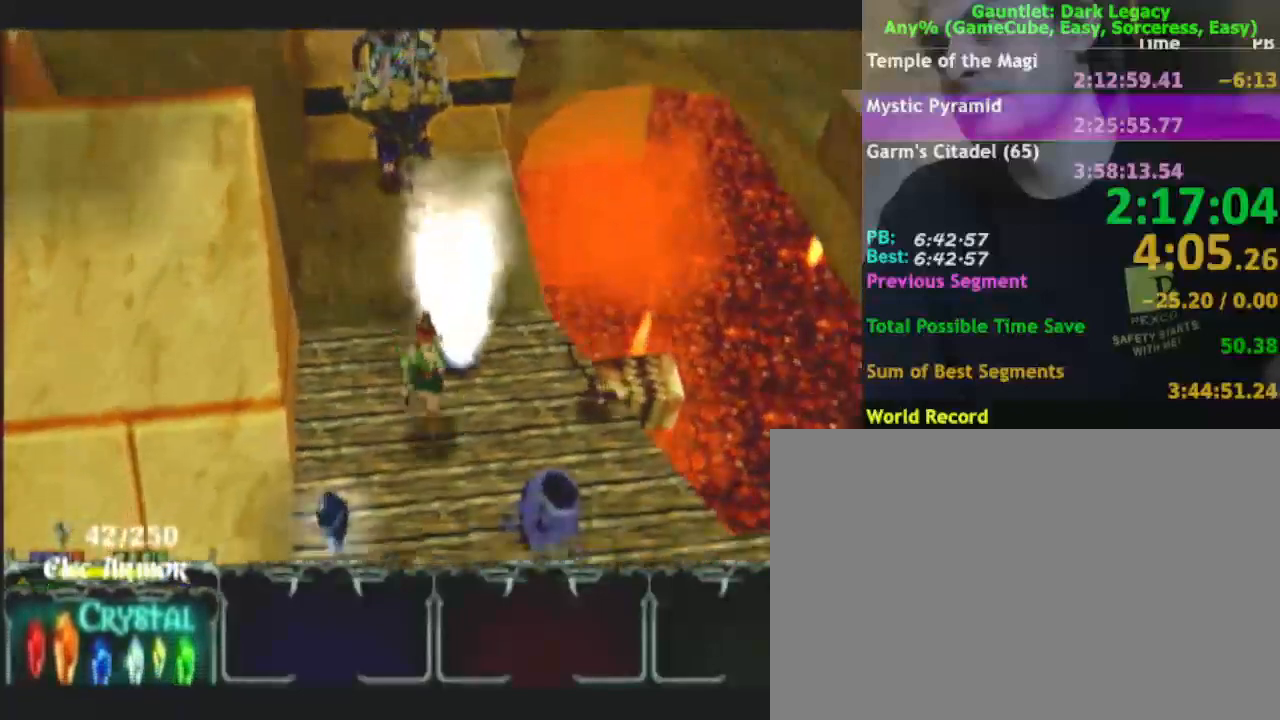
{"buttons": [], "left_stick": "down", "right_stick": "center", "events": [[67, "left_stick", "down-left"], [350, "left_stick", "down"]]}
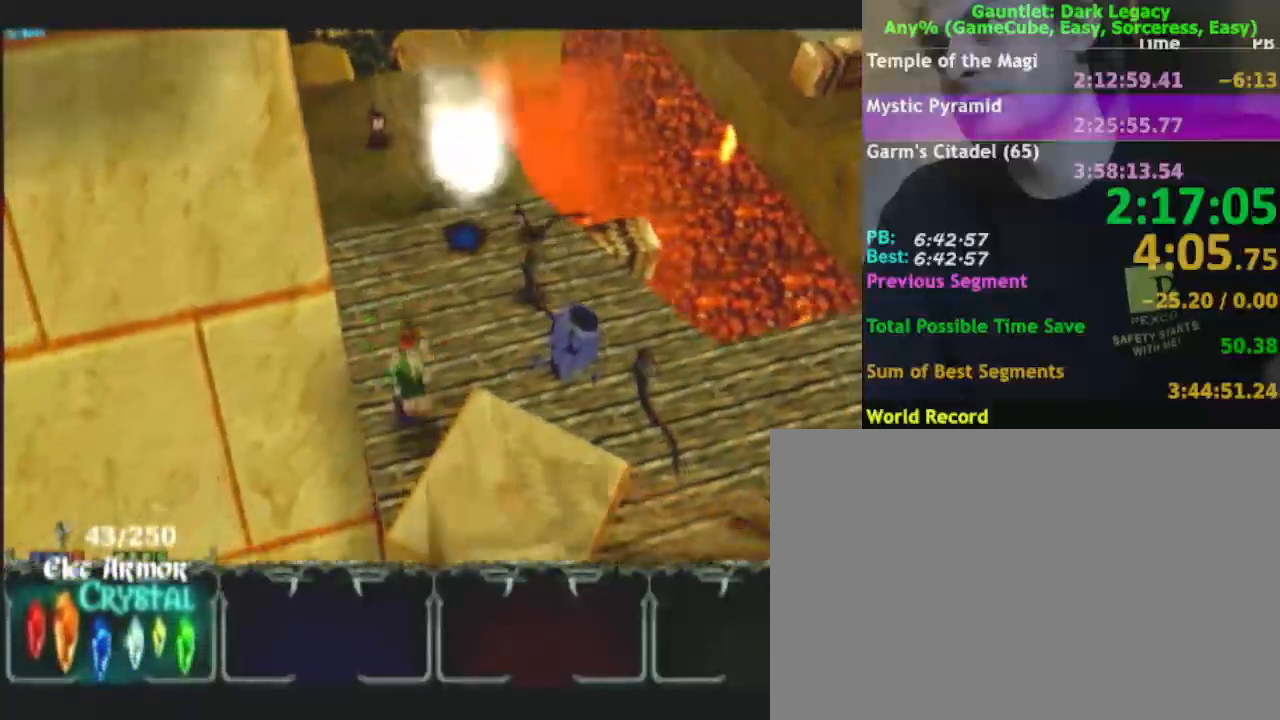
{"buttons": [], "left_stick": "right", "right_stick": "center", "events": [[100, "left_stick", "right"], [350, "left_stick", "down-right"], [467, "left_stick", "right"]]}
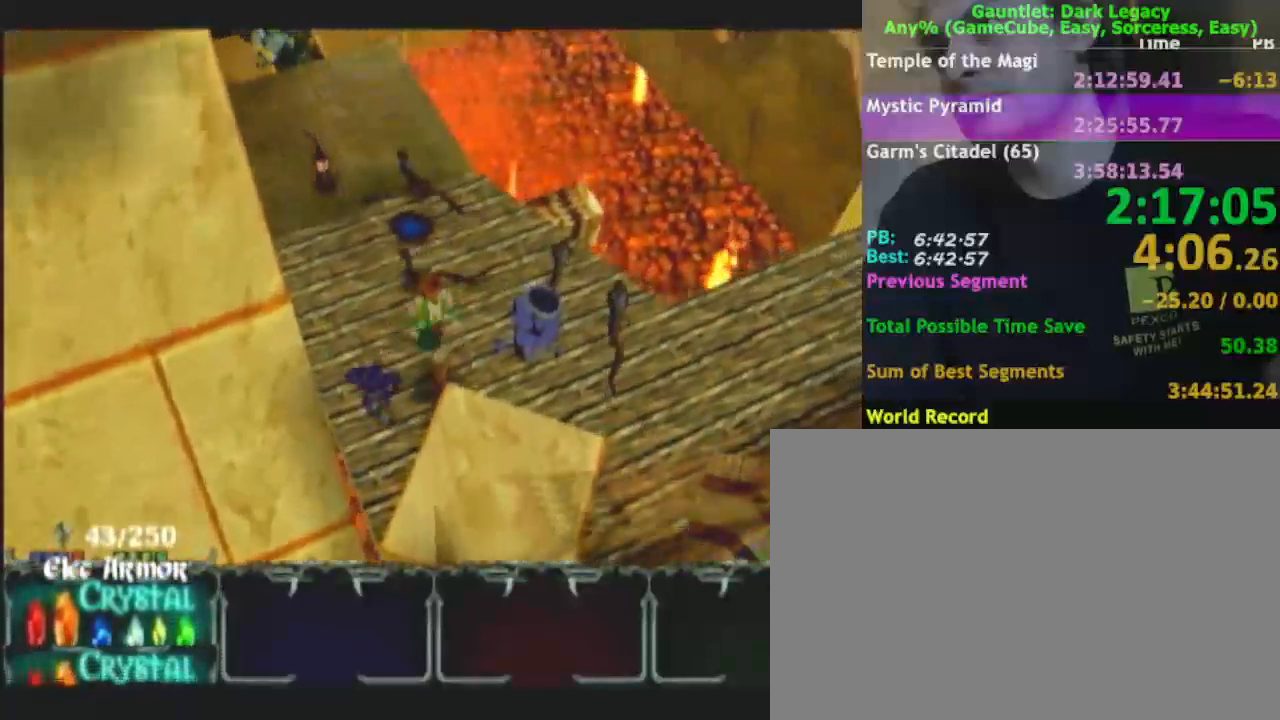
{"buttons": [], "left_stick": "up-right", "right_stick": "center", "events": [[33, "left_stick", "up-right"], [150, "left_stick", "up"], [367, "left_stick", "up-right"], [433, "DPAD_UP", "down"], [467, "DPAD_UP", "up"]]}
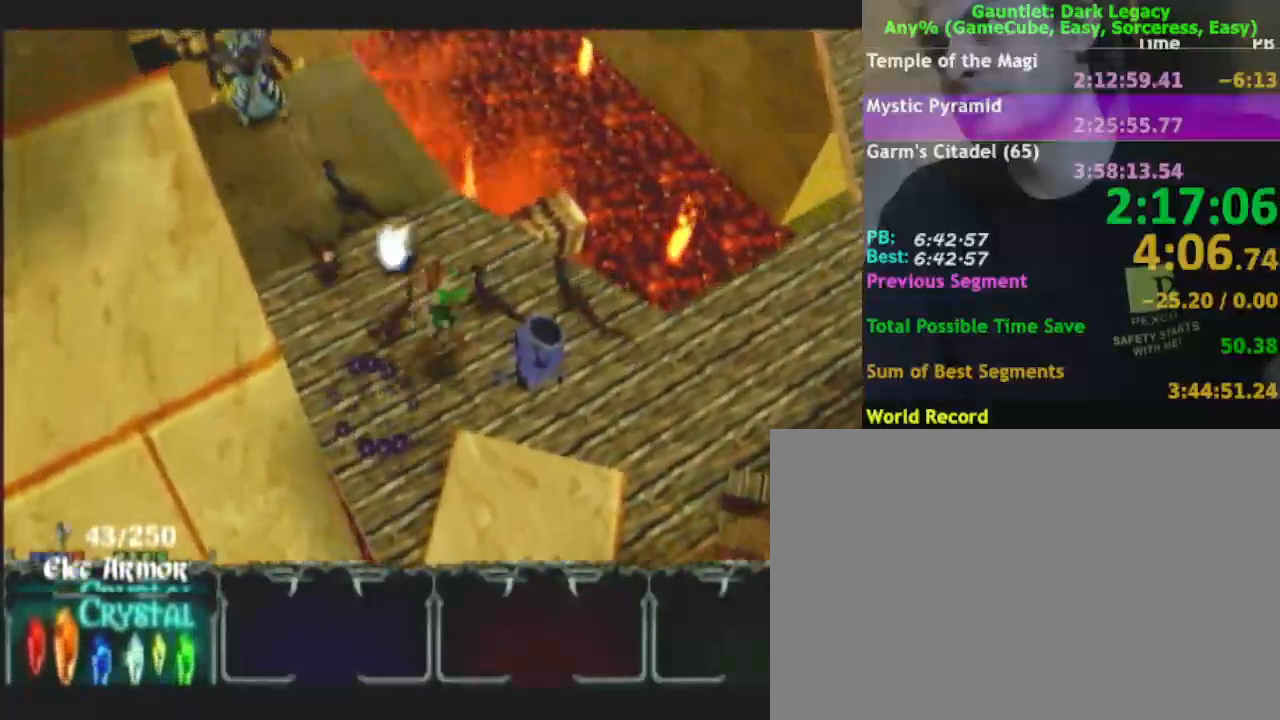
{"buttons": ["DPAD_UP"], "left_stick": "right", "right_stick": "center", "events": [[50, "DPAD_UP", "down"], [167, "DPAD_UP", "up"], [350, "DPAD_UP", "down"], [350, "left_stick", "right"], [383, "DPAD_UP", "up"], [433, "DPAD_UP", "down"]]}
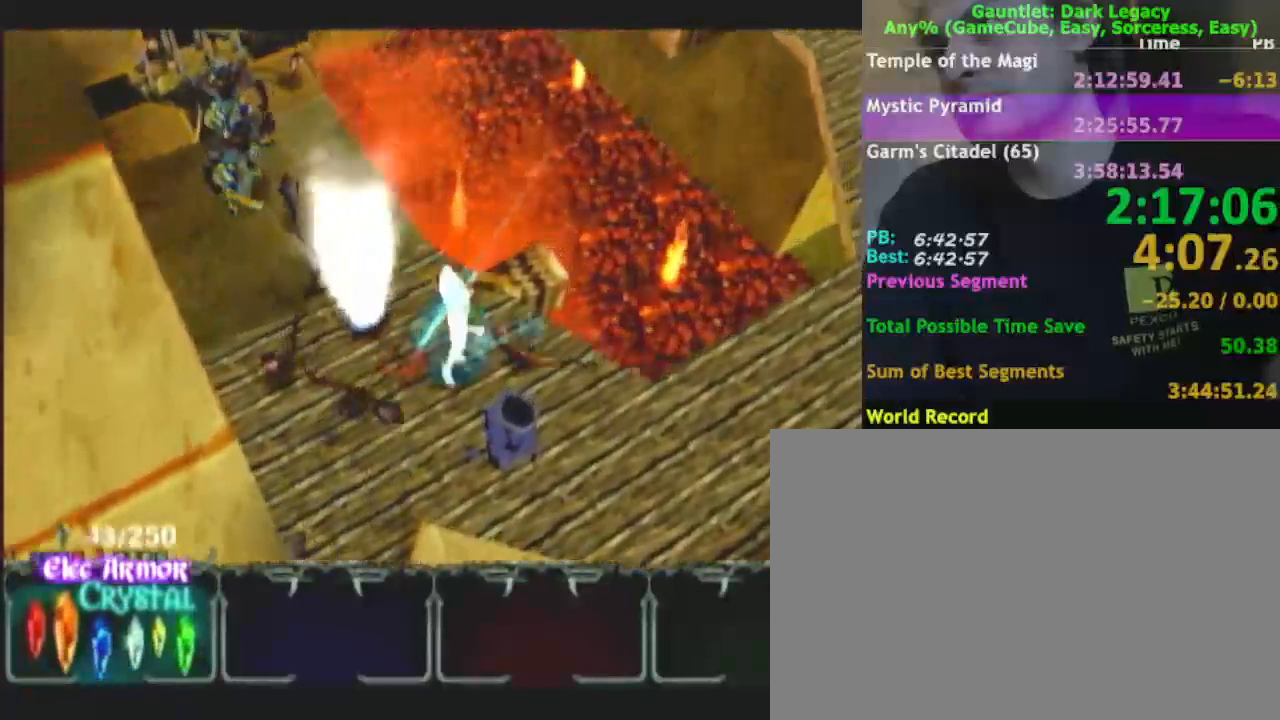
{"buttons": ["DPAD_LEFT"], "left_stick": "down-right", "right_stick": "center", "events": [[67, "DPAD_UP", "up"], [100, "left_stick", "down-right"], [483, "DPAD_LEFT", "down"]]}
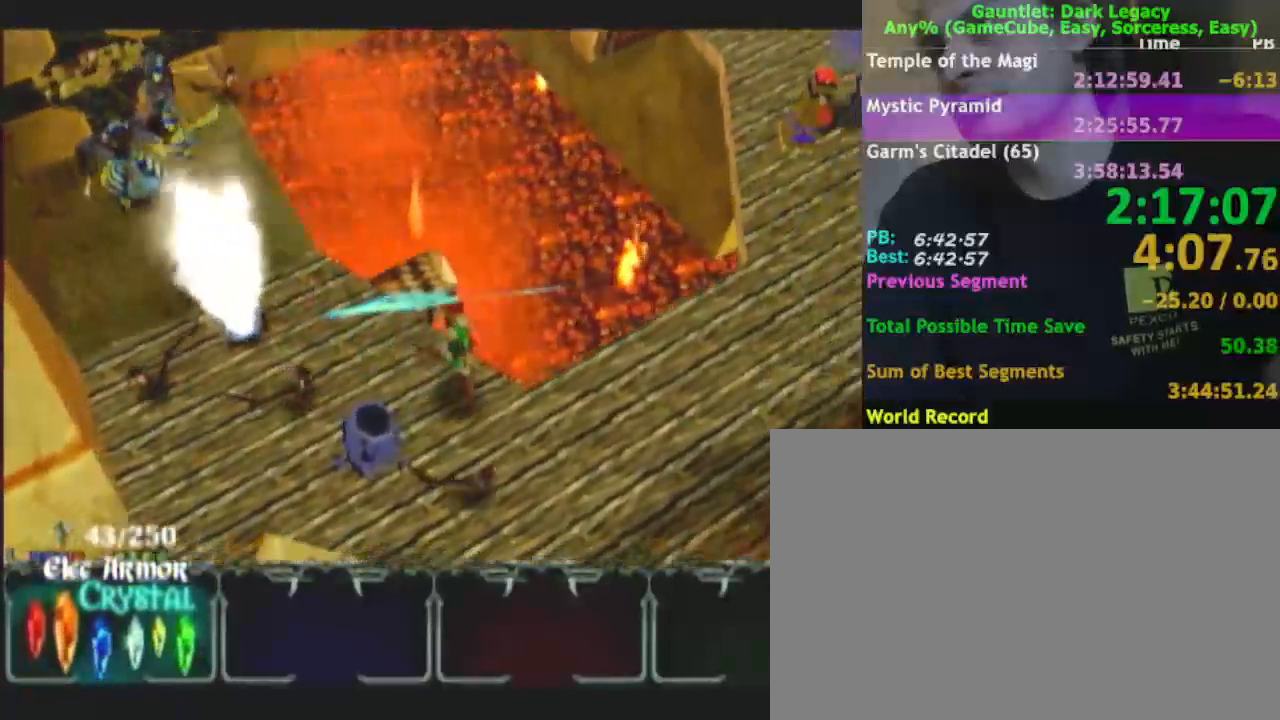
{"buttons": [], "left_stick": "right", "right_stick": "center", "events": [[67, "DPAD_LEFT", "up"], [100, "left_stick", "right"], [283, "DPAD_UP", "down"], [367, "DPAD_UP", "up"]]}
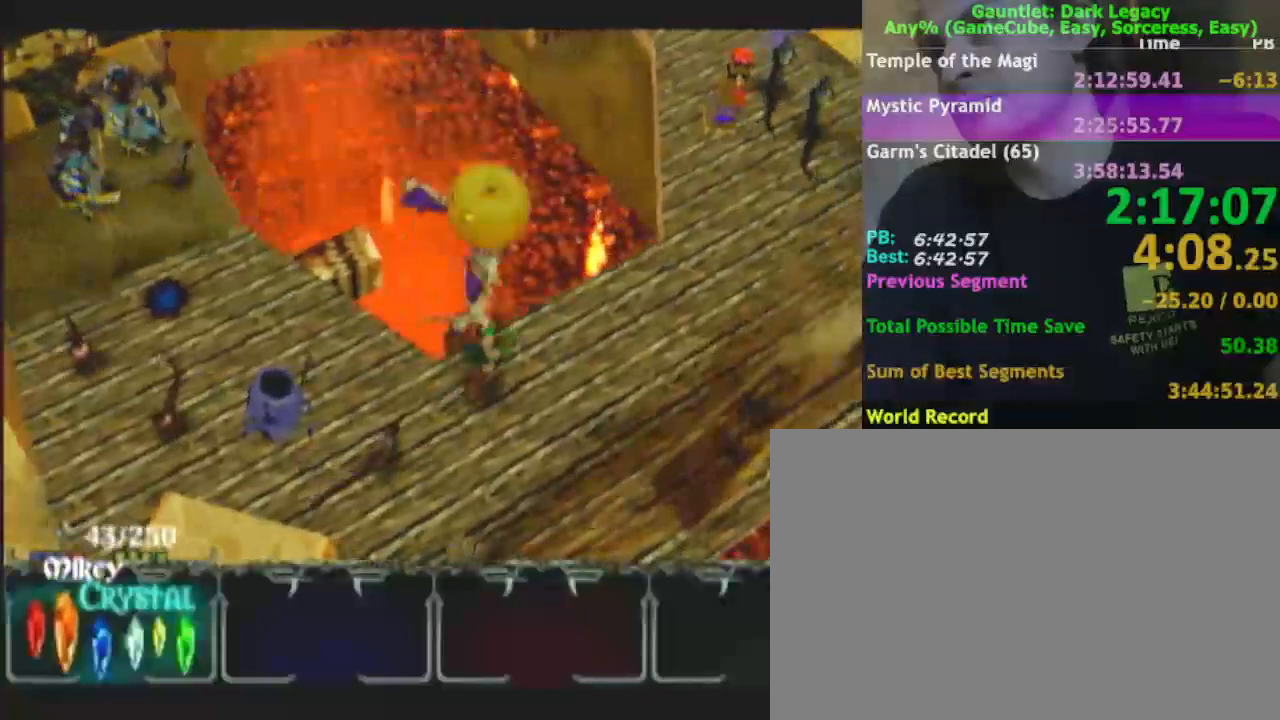
{"buttons": [], "left_stick": "up-right", "right_stick": "center"}
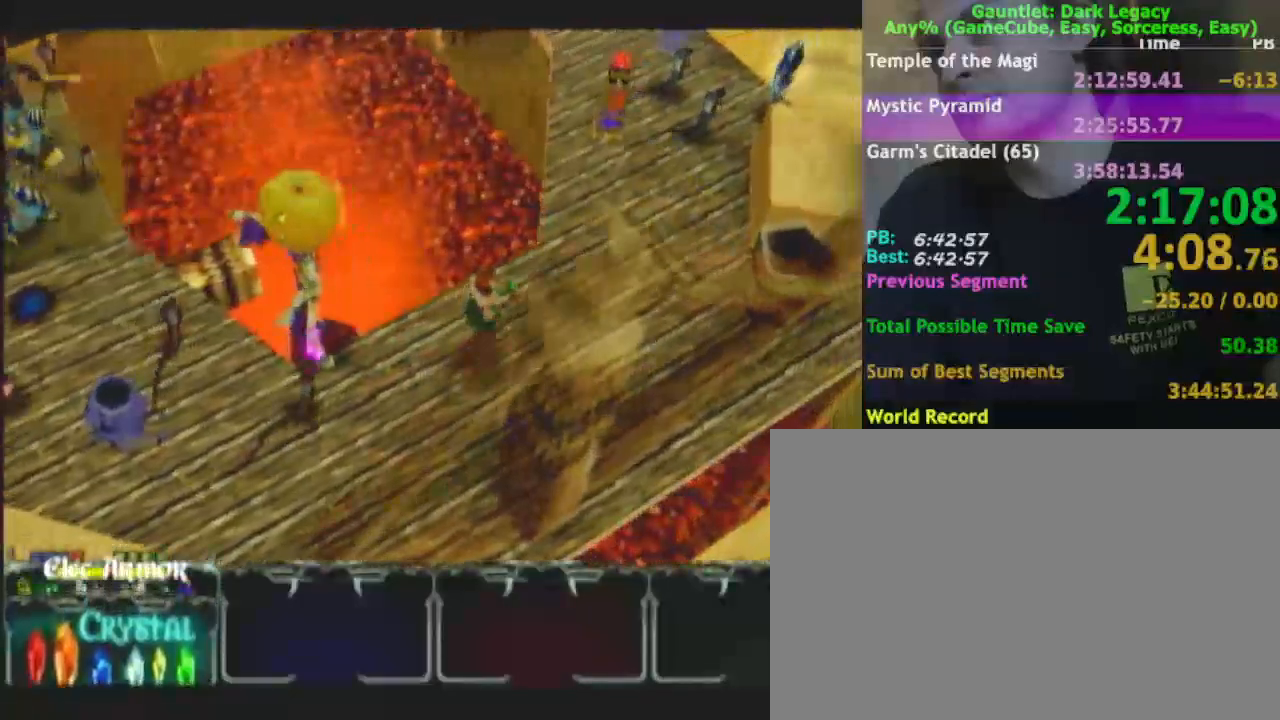
{"buttons": [], "left_stick": "up-right", "right_stick": "center", "events": []}
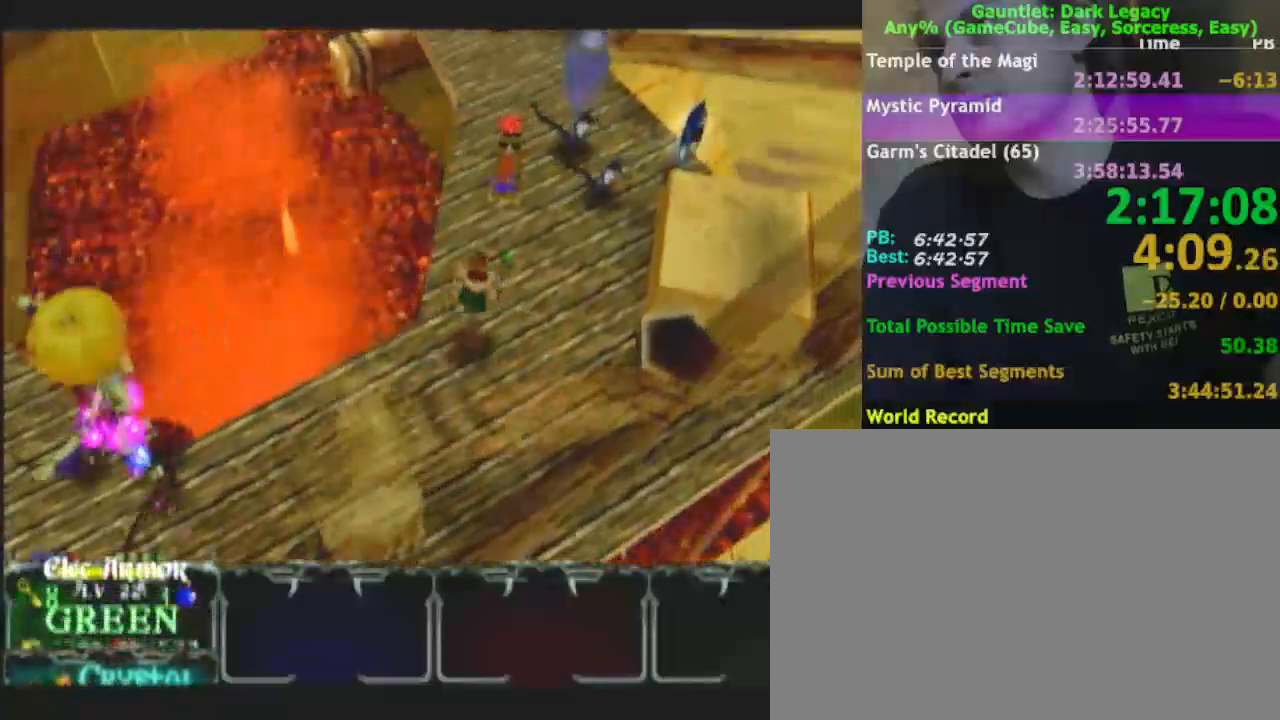
{"buttons": ["DPAD_UP"], "left_stick": "up-right", "right_stick": "center", "events": [[417, "DPAD_UP", "down"]]}
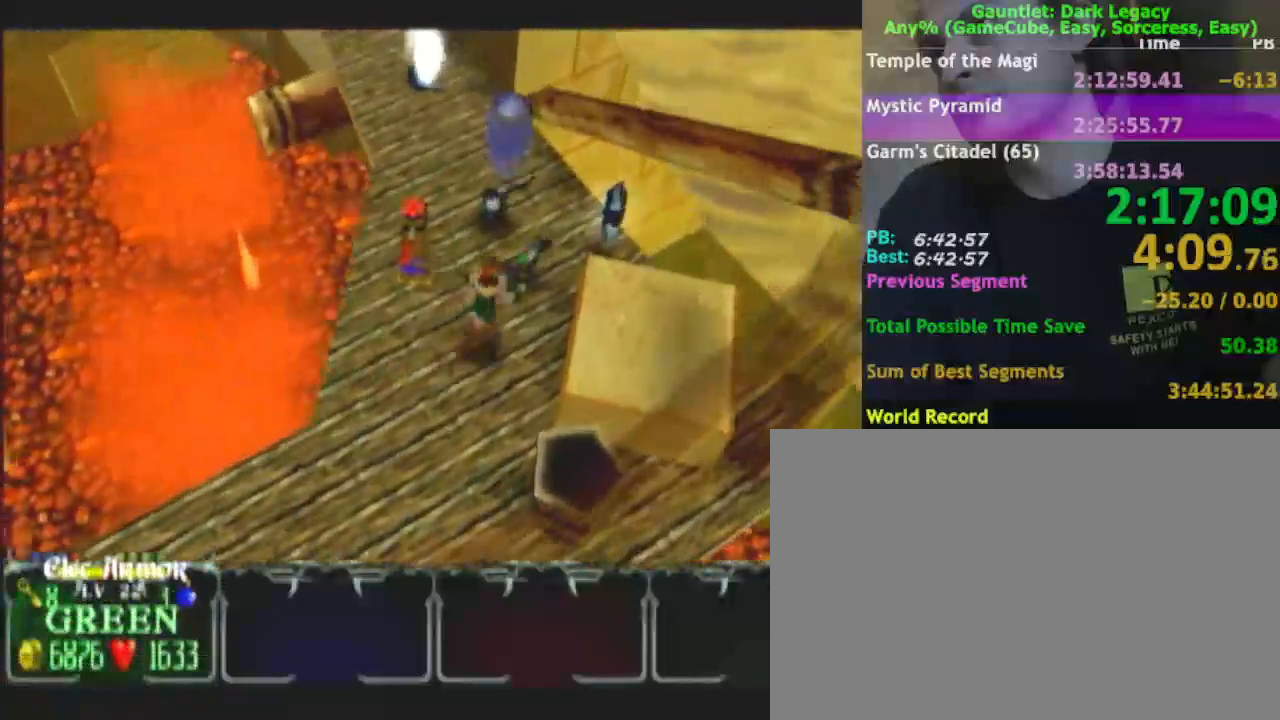
{"buttons": [], "left_stick": "down-right", "right_stick": "center", "events": [[33, "DPAD_UP", "up"], [100, "DPAD_UP", "down"], [150, "DPAD_UP", "up"], [467, "left_stick", "down-right"]]}
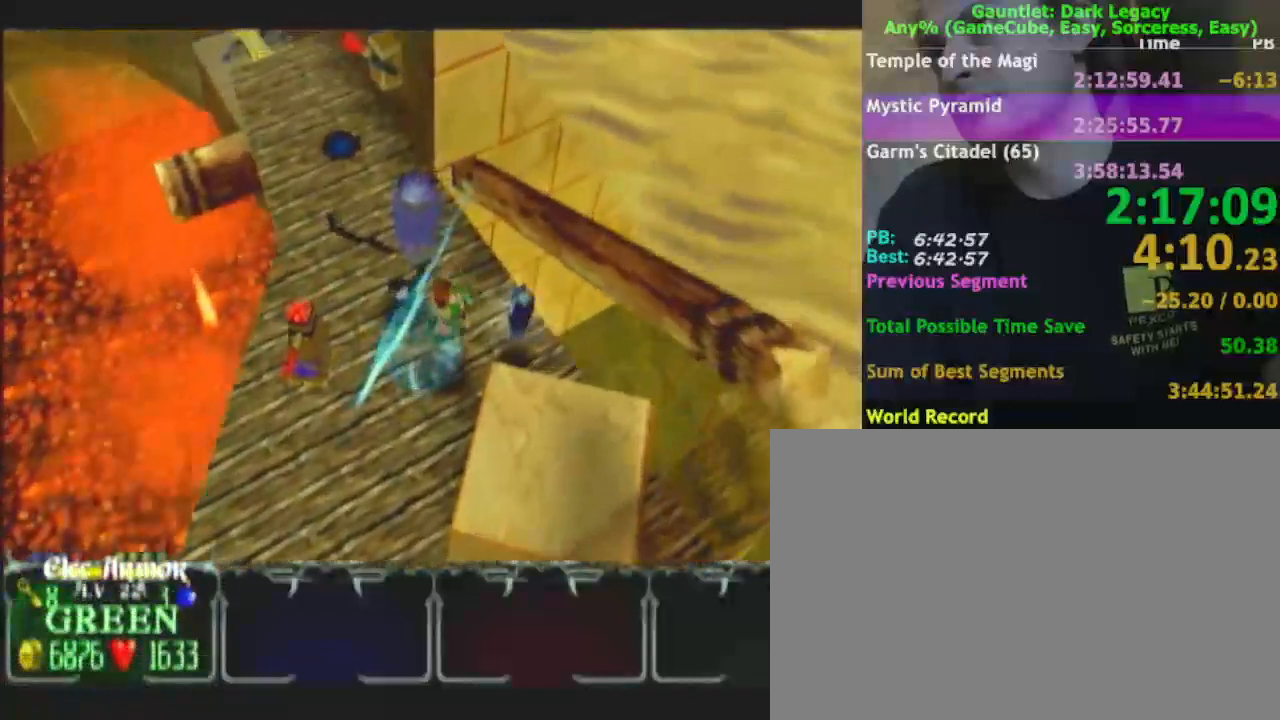
{"buttons": [], "left_stick": "right", "right_stick": "center", "events": [[150, "left_stick", "up-right"], [350, "left_stick", "right"]]}
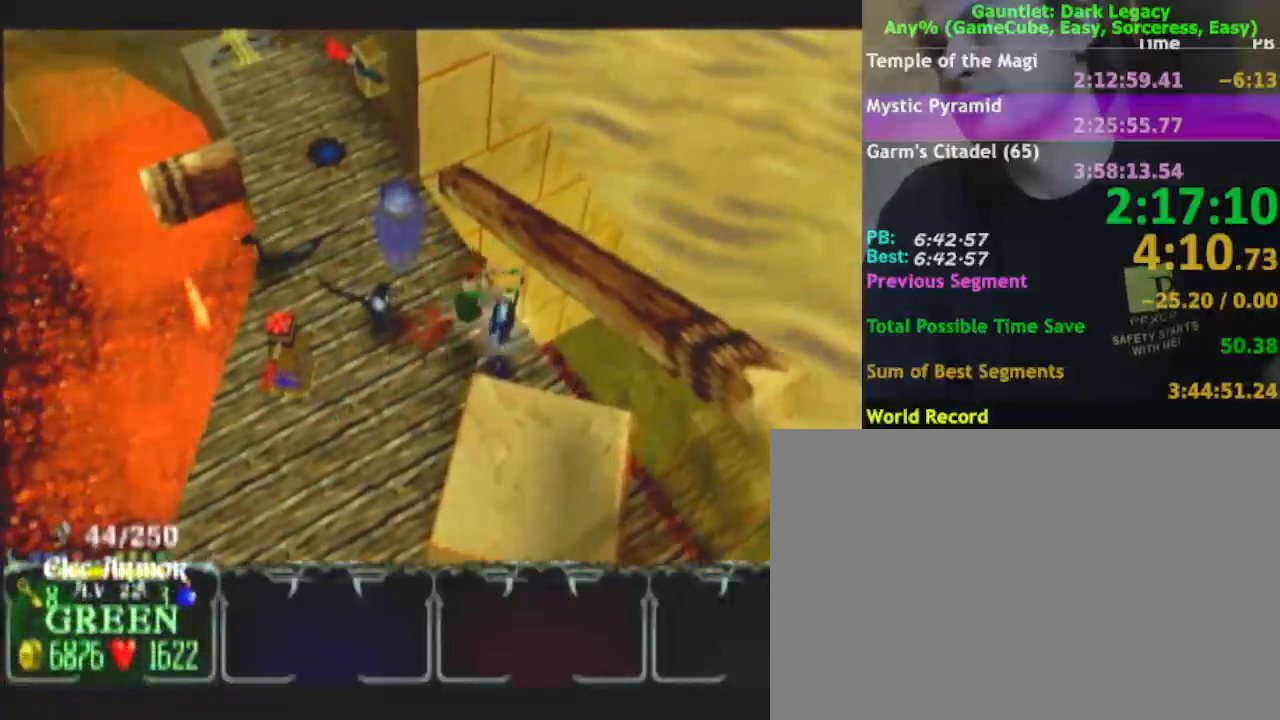
{"buttons": [], "left_stick": "down-left", "right_stick": "center", "events": [[117, "left_stick", "down"], [200, "left_stick", "left"], [383, "left_stick", "down-left"]]}
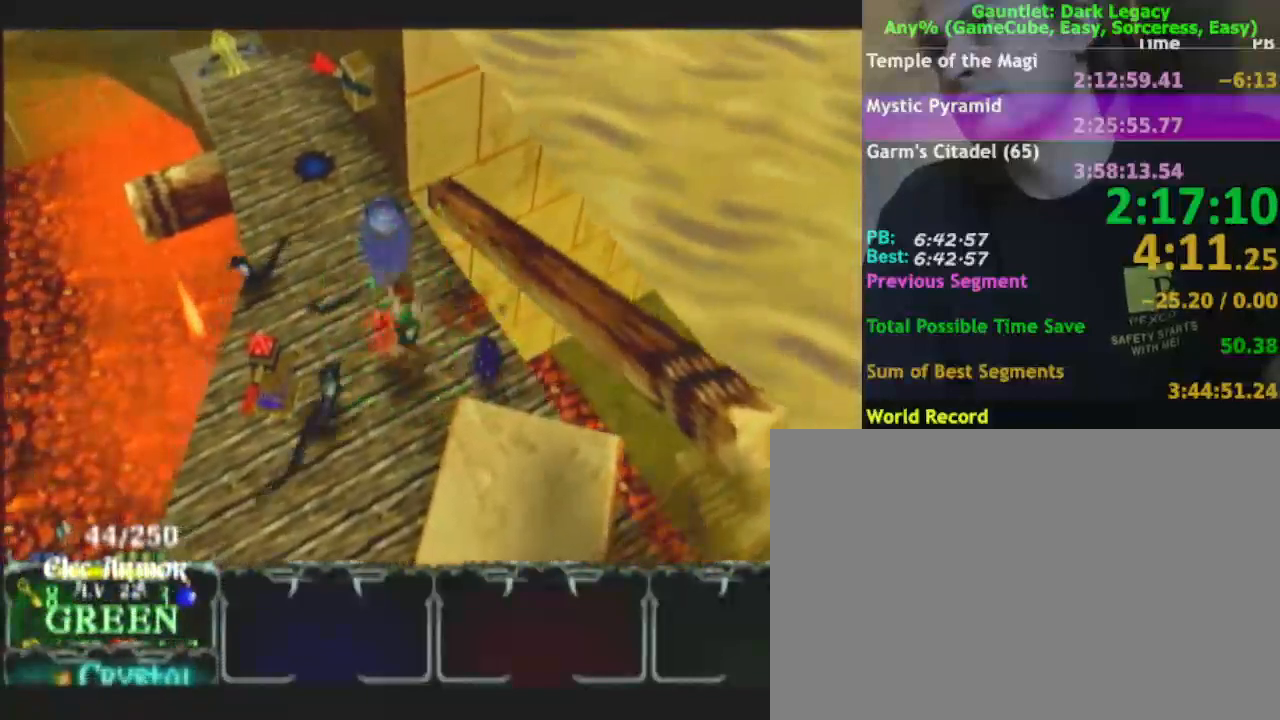
{"buttons": [], "left_stick": "down-left", "right_stick": "center", "events": [[133, "left_stick", "left"], [400, "left_stick", "down-left"]]}
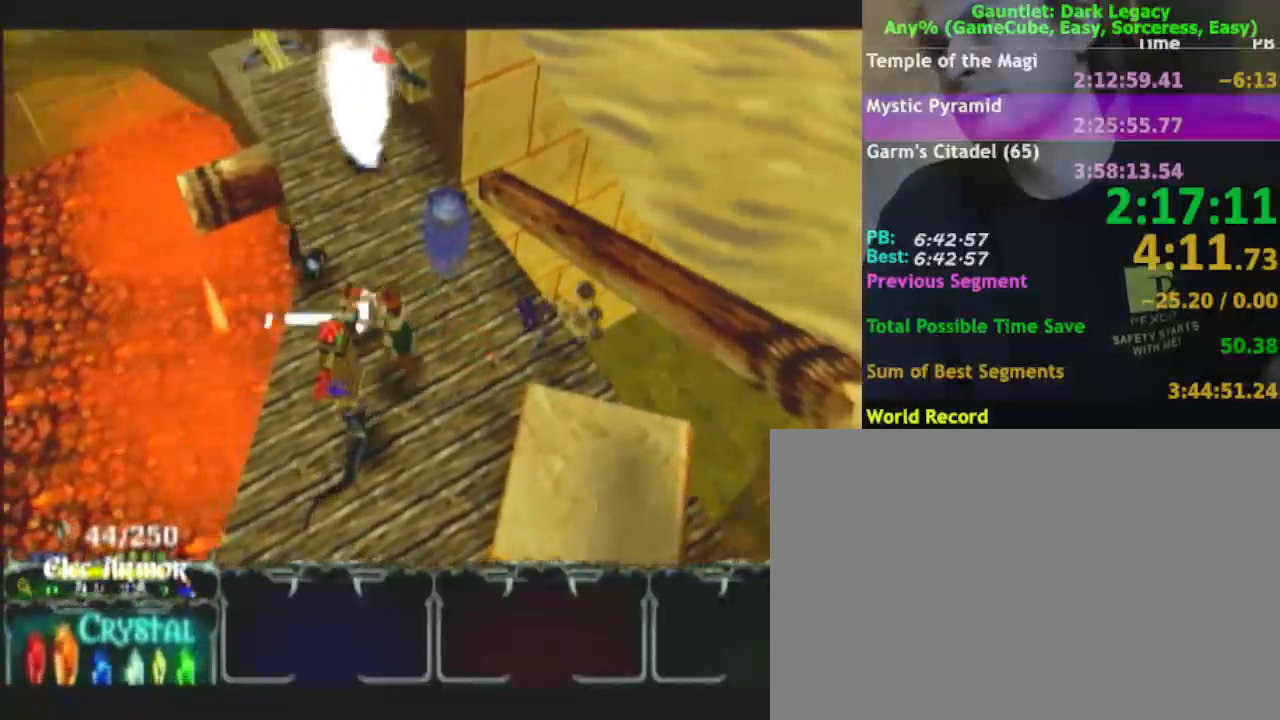
{"buttons": [], "left_stick": "up", "right_stick": "center", "events": [[100, "left_stick", "up-left"], [167, "left_stick", "up"]]}
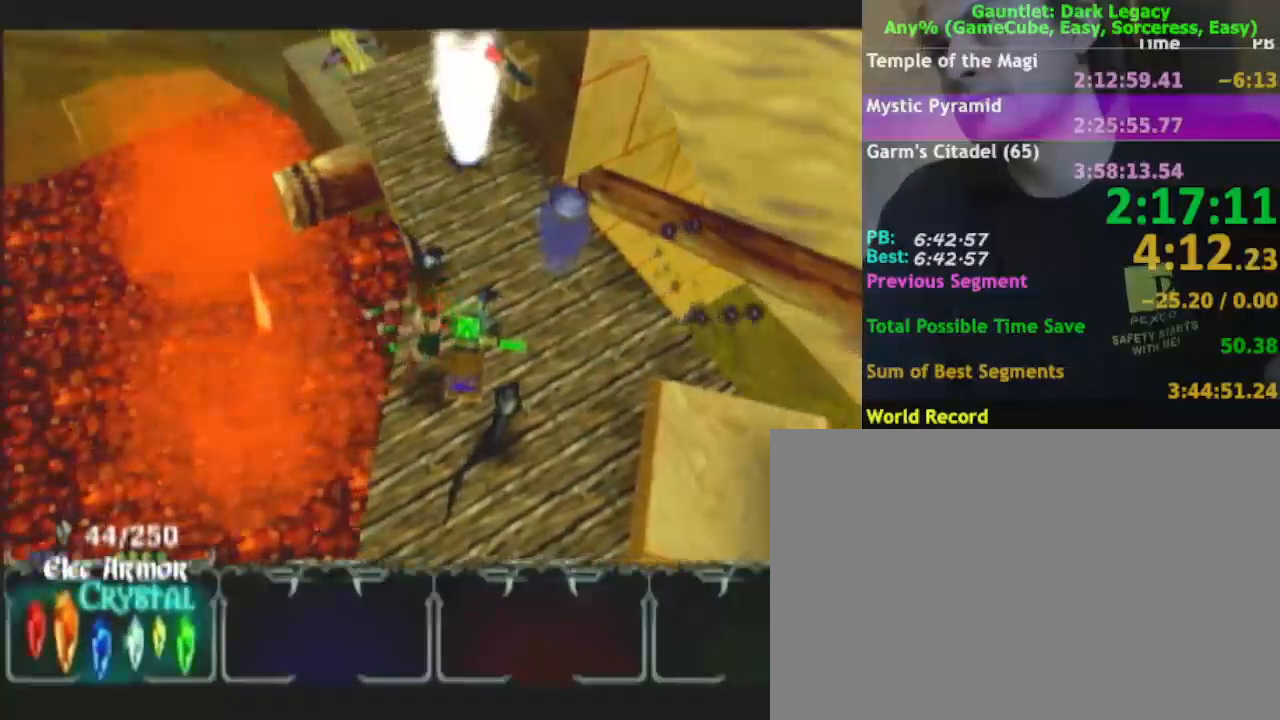
{"buttons": [], "left_stick": "up", "right_stick": "center", "events": [[17, "left_stick", "center"], [183, "left_stick", "up"]]}
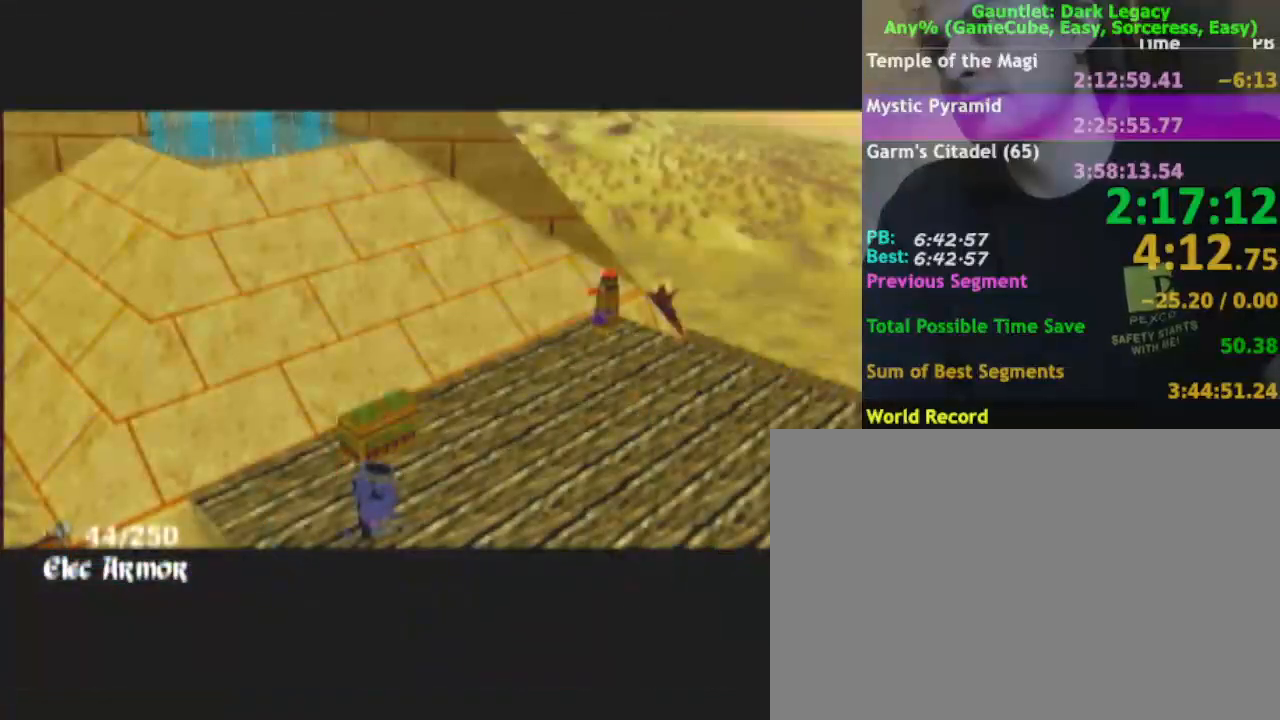
{"buttons": [], "left_stick": "up", "right_stick": "center", "events": []}
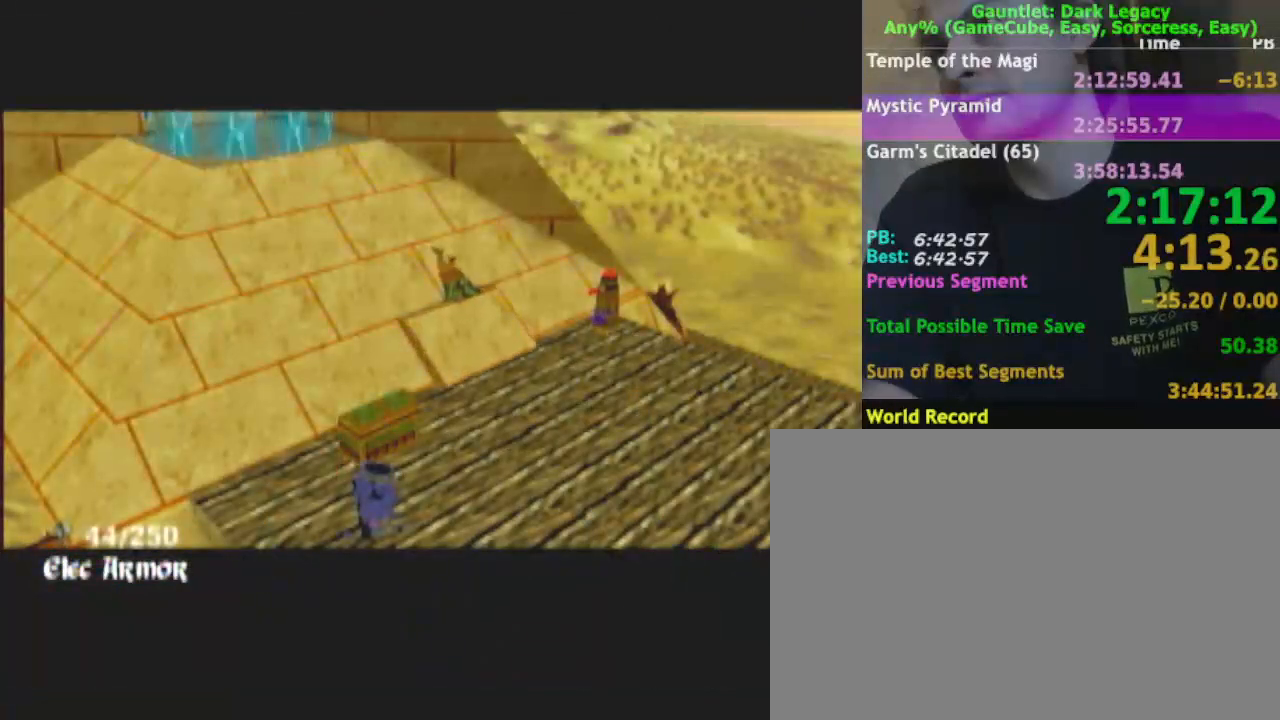
{"buttons": [], "left_stick": "up", "right_stick": "center", "events": []}
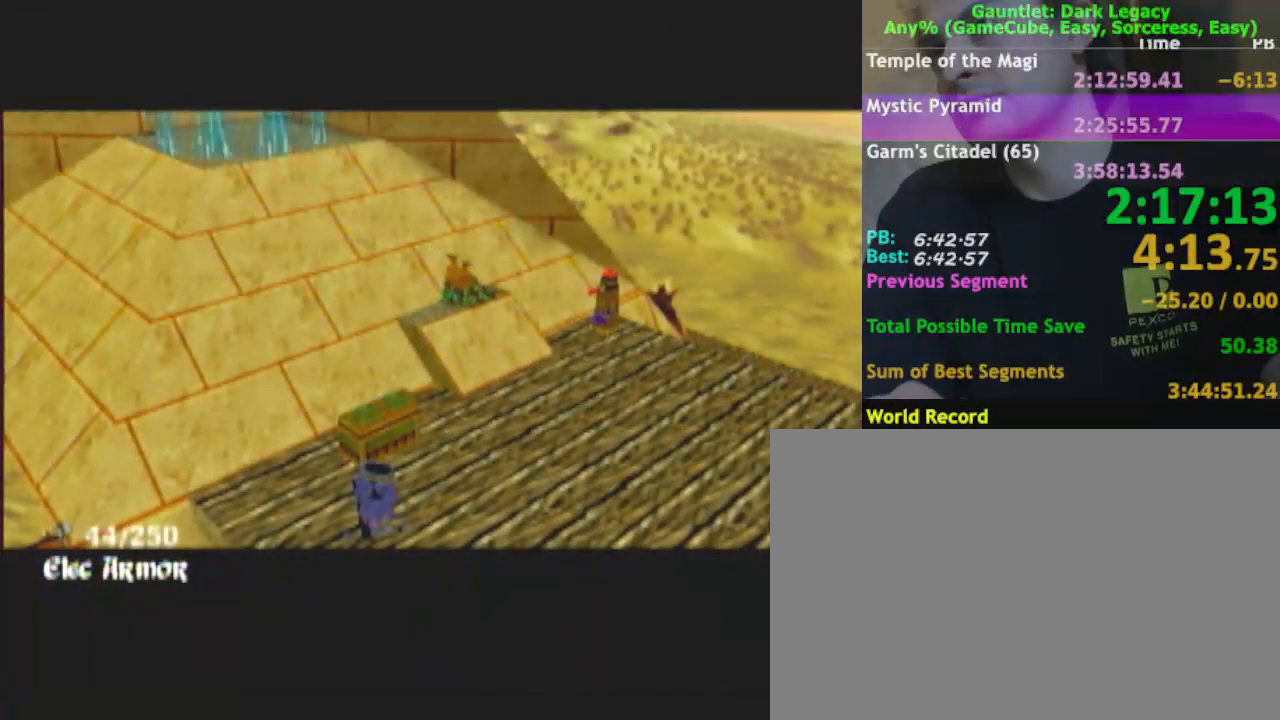
{"buttons": [], "left_stick": "up", "right_stick": "center", "events": []}
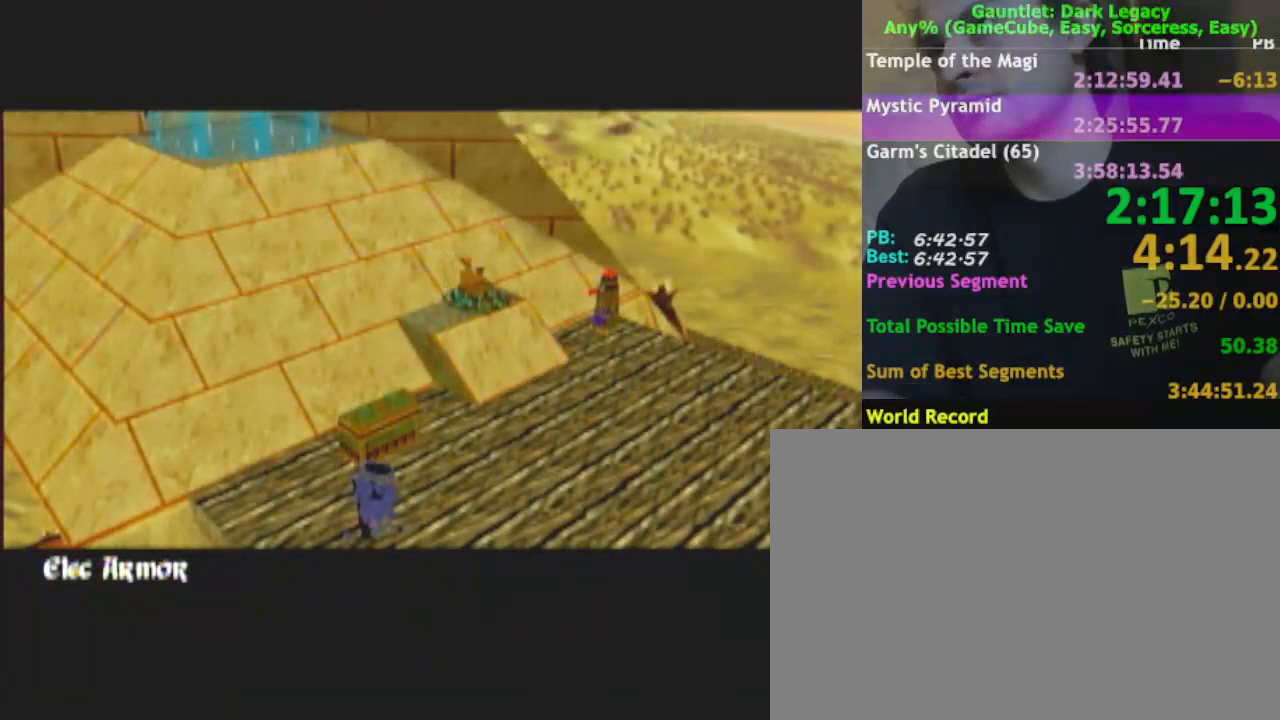
{"buttons": [], "left_stick": "up", "right_stick": "center", "events": []}
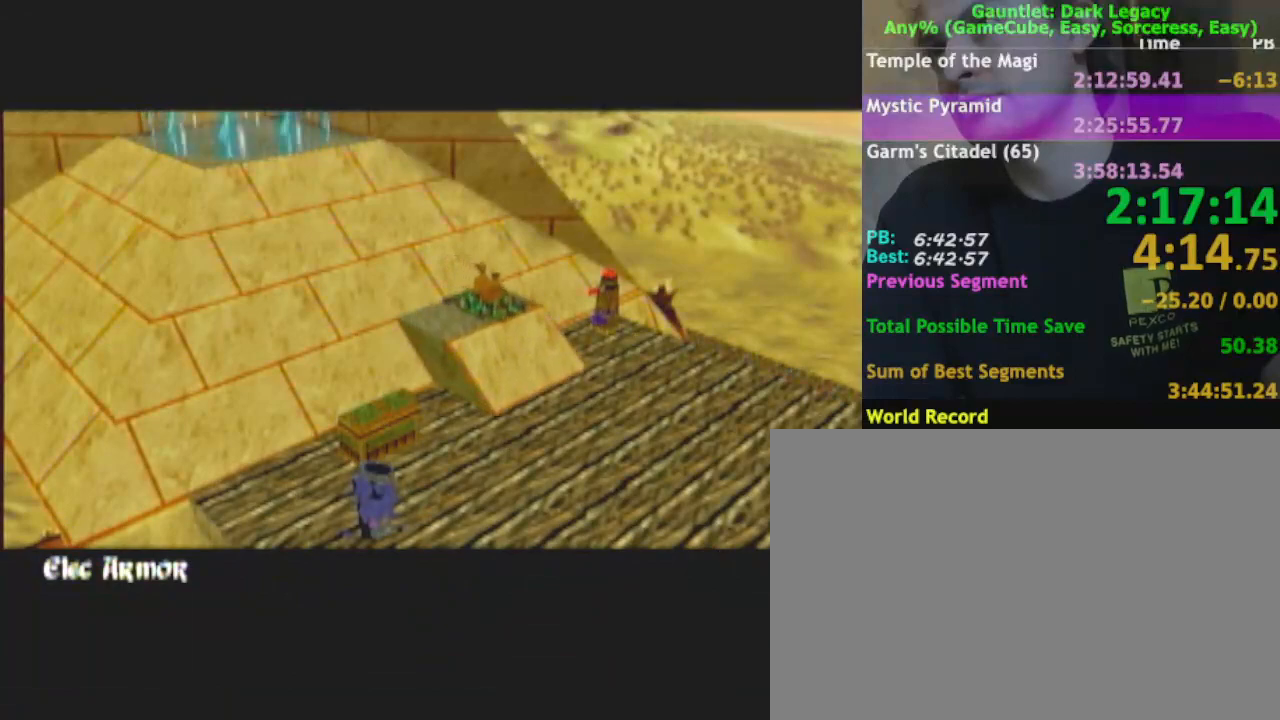
{"buttons": [], "left_stick": "up", "right_stick": "center", "events": []}
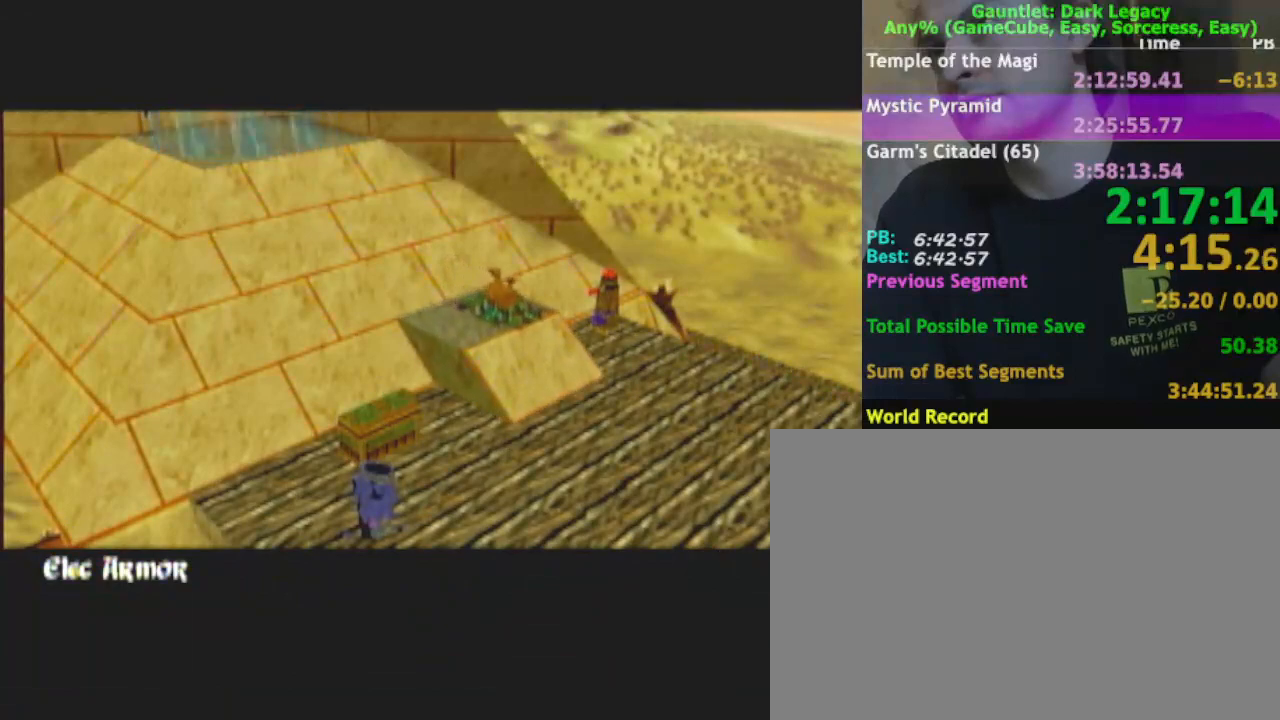
{"buttons": [], "left_stick": "up", "right_stick": "center", "events": []}
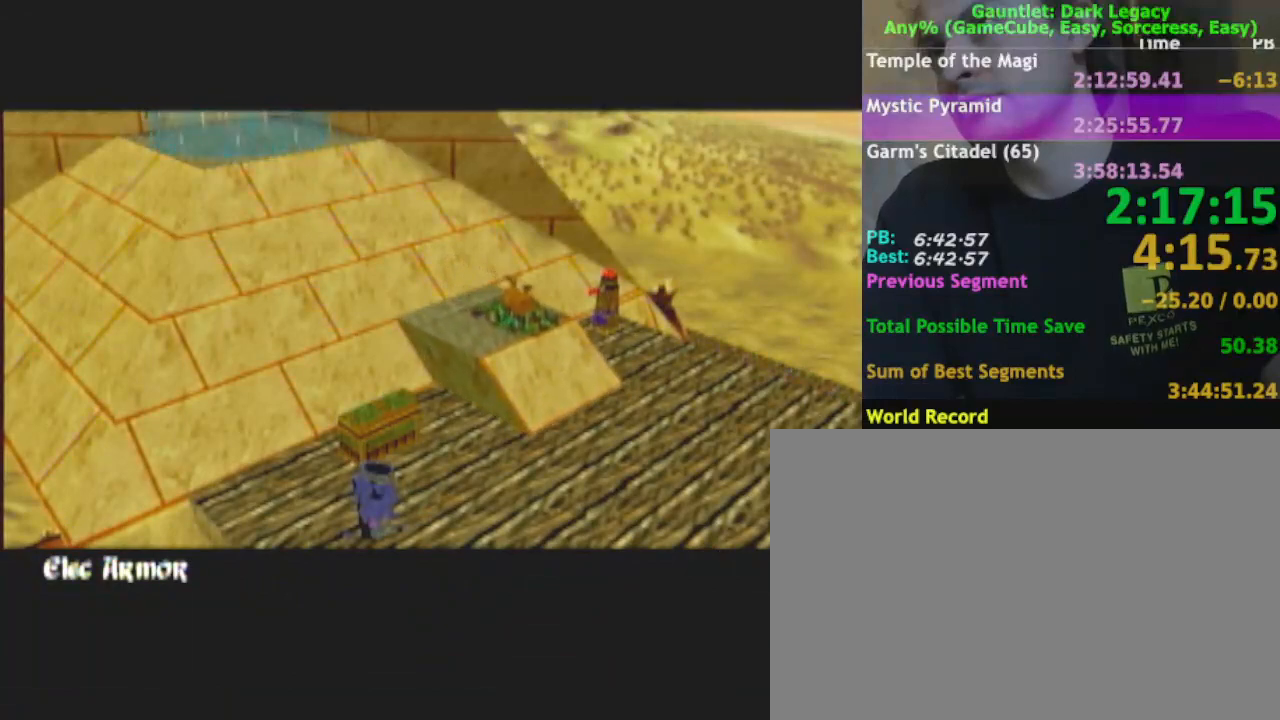
{"buttons": [], "left_stick": "up", "right_stick": "center", "events": []}
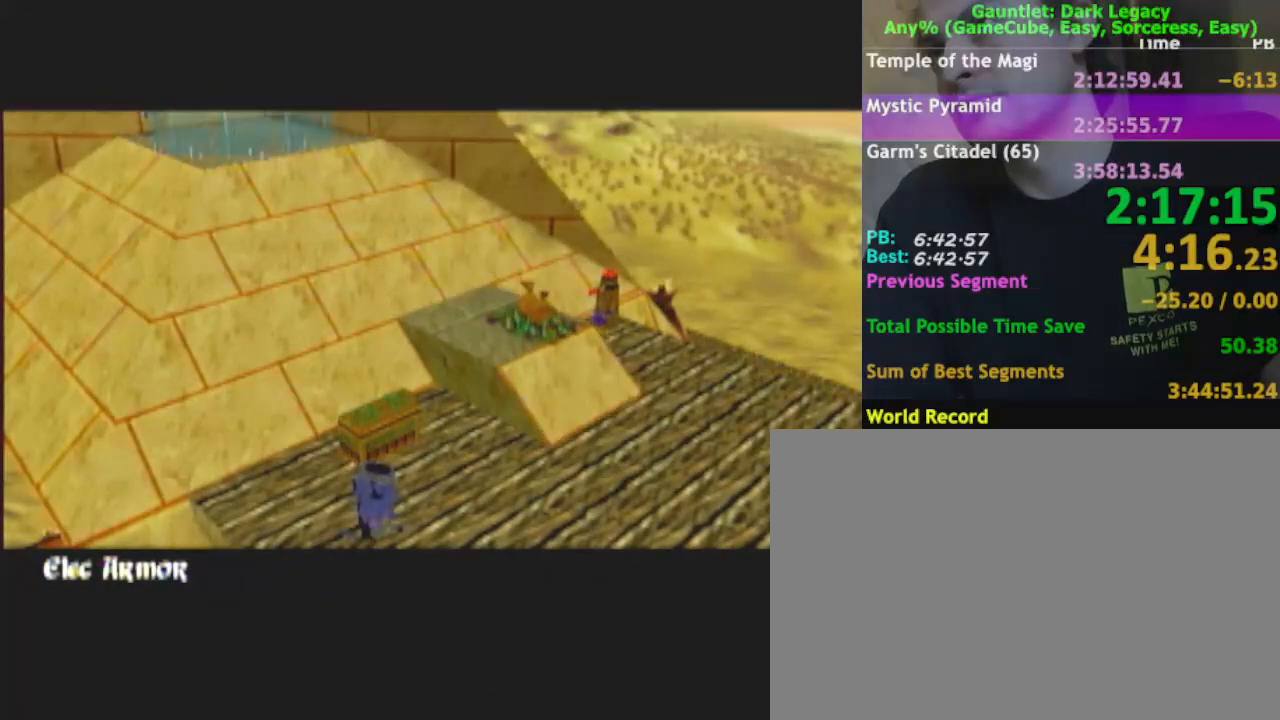
{"buttons": [], "left_stick": "up", "right_stick": "center", "events": []}
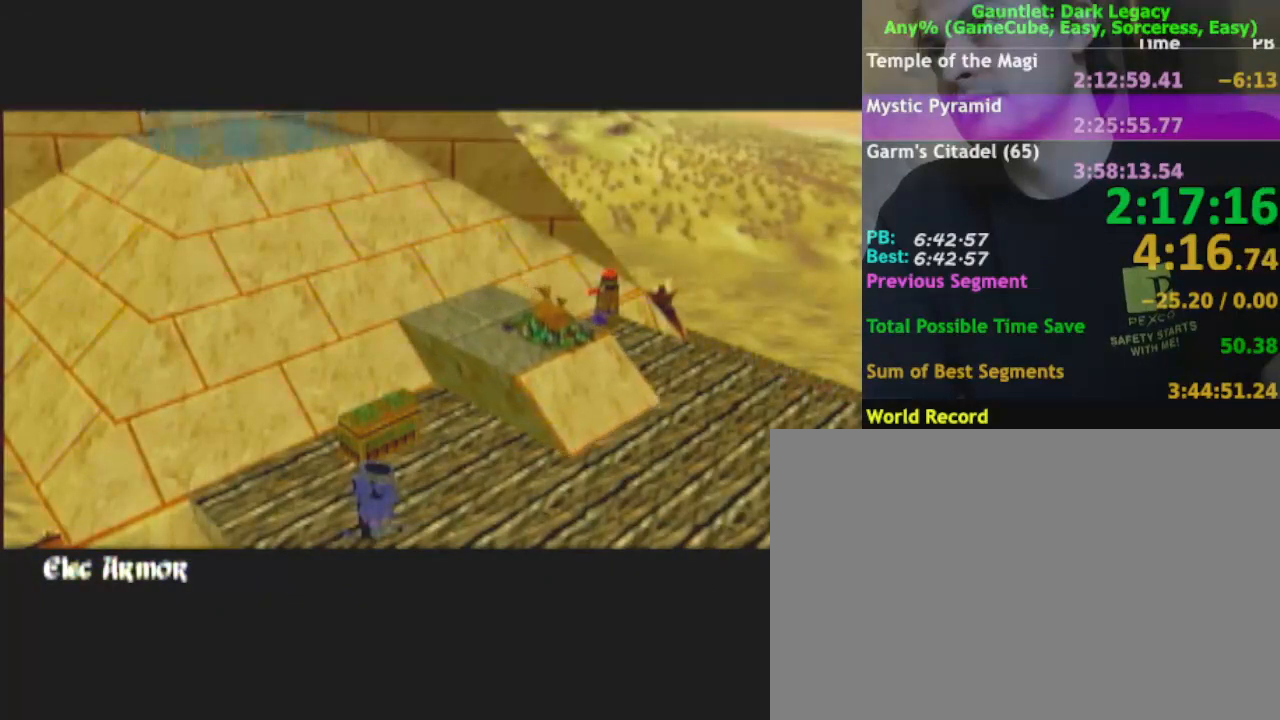
{"buttons": ["DPAD_UP"], "left_stick": "up-right", "right_stick": "center", "events": [[317, "DPAD_UP", "down"], [383, "DPAD_UP", "up"], [467, "DPAD_UP", "down"], [500, "left_stick", "up-right"]]}
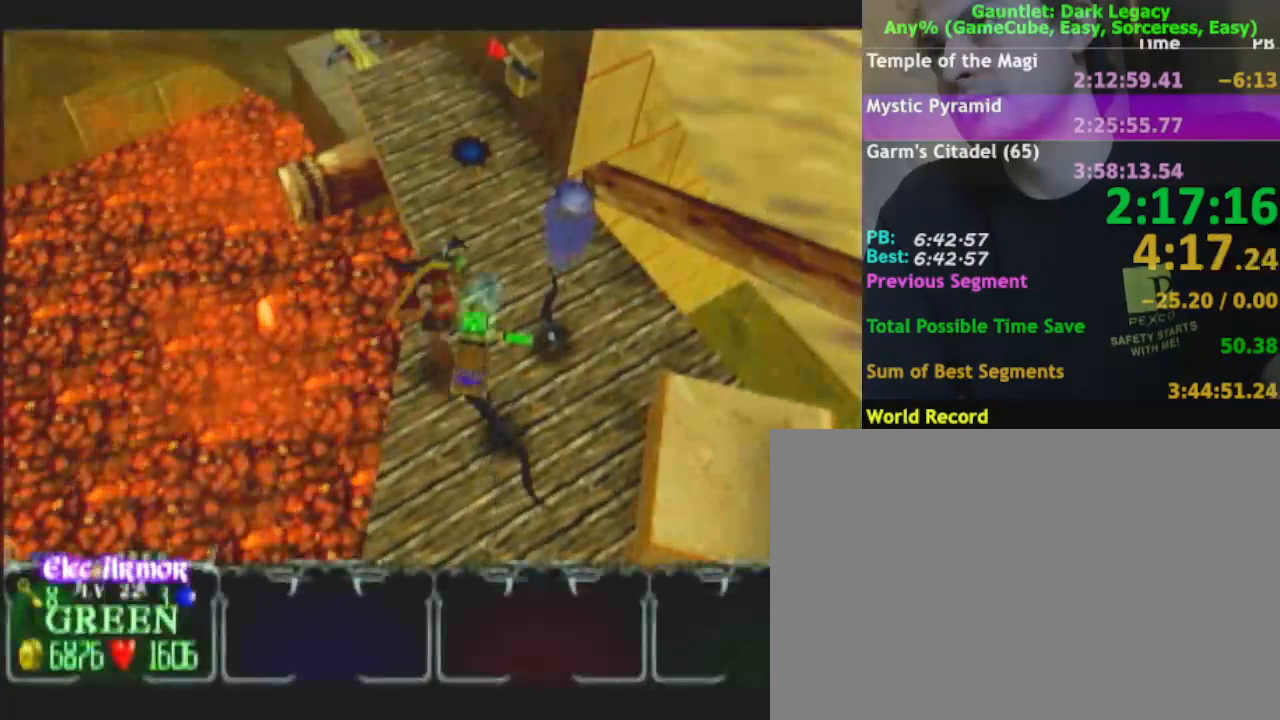
{"buttons": [], "left_stick": "up", "right_stick": "center", "events": [[83, "DPAD_UP", "up"], [117, "left_stick", "up"]]}
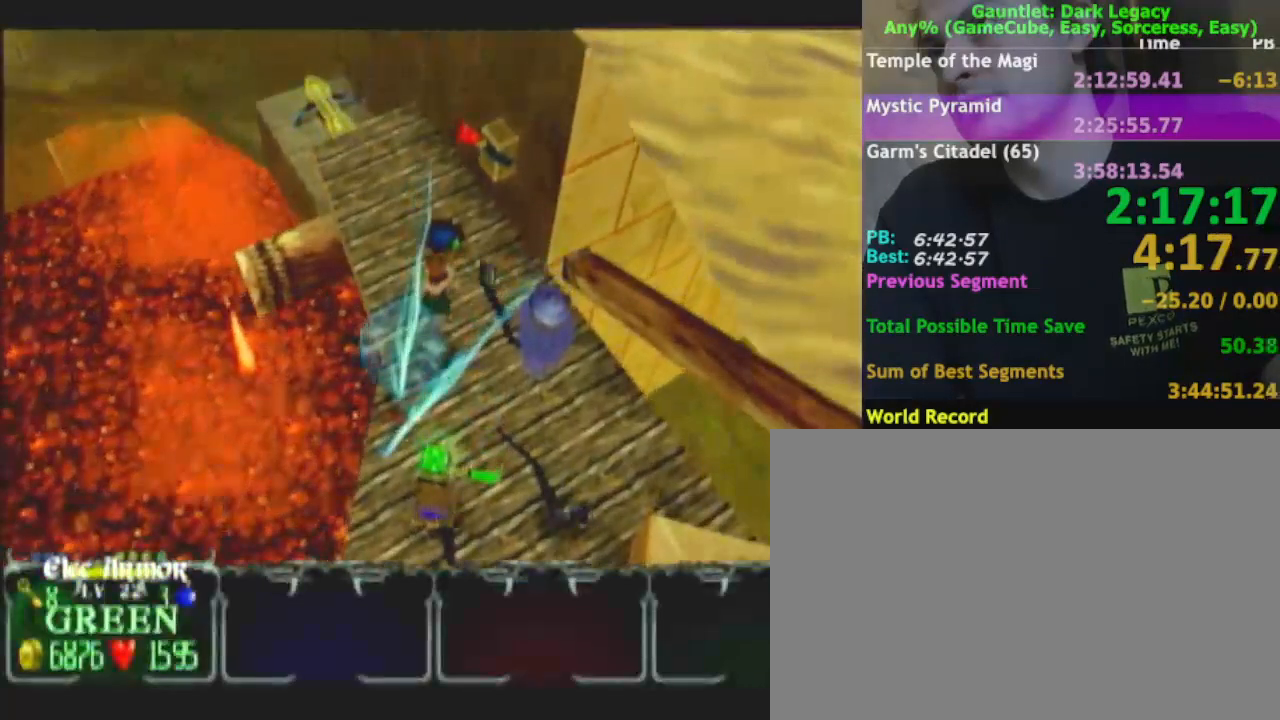
{"buttons": [], "left_stick": "up", "right_stick": "center", "events": [[67, "left_stick", "up-right"], [317, "left_stick", "up"]]}